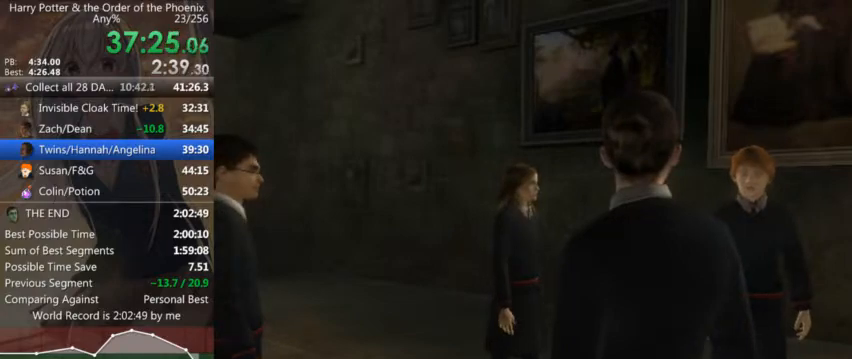
Gameplay with keyboard and mouse; each line is a JSON object with the keys and mouse buttons held at the frame after it. "events" lists presses ("down") and releases ("up") of "a", "c", "ctrl", "d", "down", "escape", "left", "return", "right", "s", "shift_l", "shift_r", "space", "tab", "up", "w", "mouse_left" and "mouse_right" between this image and that frame as [ms after this image, input, new state], when the widget could be followed in between. "mouse_left", "mouse_right" = the "left", "right" buttons of the "mouse" list. No other keys are recorded. Mouse movement is not recorded.
{"keys": ["a", "shift_l", "w"], "mouse": [], "events": [[34, "a", "down"], [34, "shift_l", "down"], [34, "w", "down"]]}
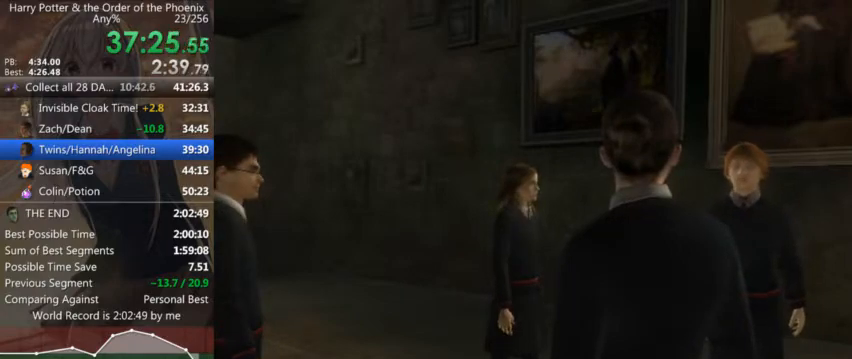
{"keys": ["a", "shift_l", "w"], "mouse": [], "events": []}
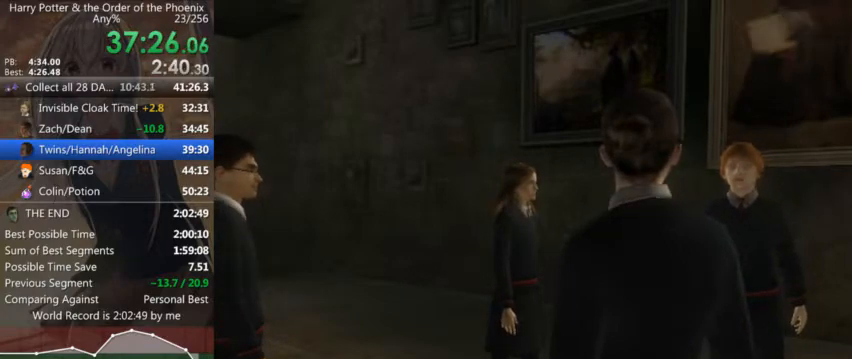
{"keys": ["a", "shift_l"], "mouse": [], "events": [[400, "w", "up"]]}
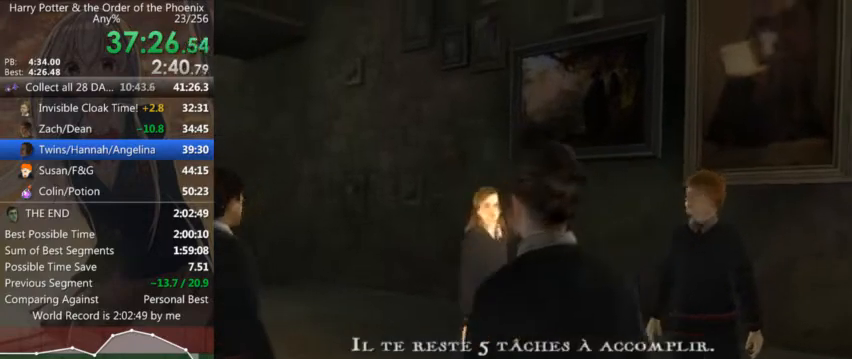
{"keys": ["a", "shift_l", "w"], "mouse": [], "events": [[100, "w", "down"]]}
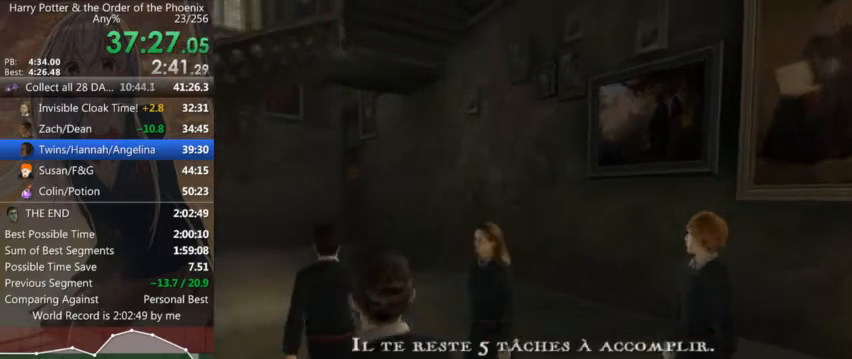
{"keys": ["a", "shift_l", "w"], "mouse": [], "events": []}
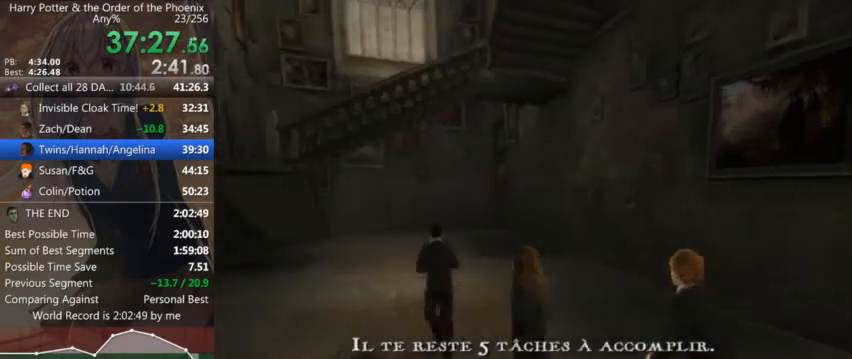
{"keys": ["shift_l", "w"], "mouse": [], "events": [[267, "a", "up"]]}
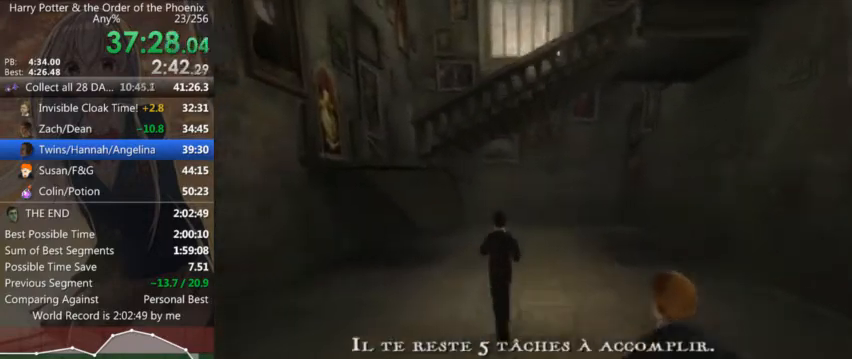
{"keys": ["shift_l", "w"], "mouse": [], "events": [[367, "a", "down"], [467, "a", "up"]]}
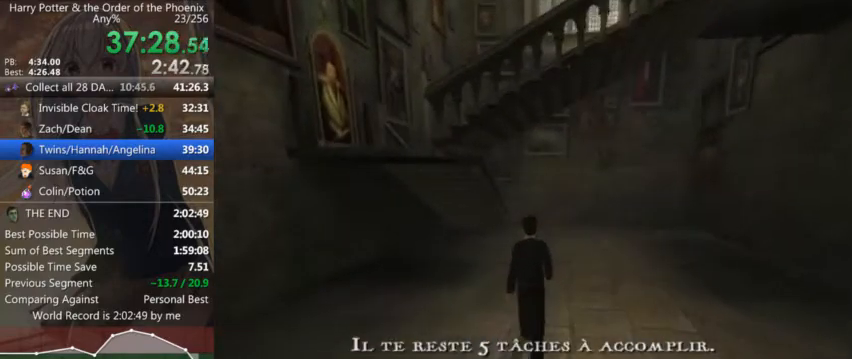
{"keys": ["shift_l", "w"], "mouse": [], "events": []}
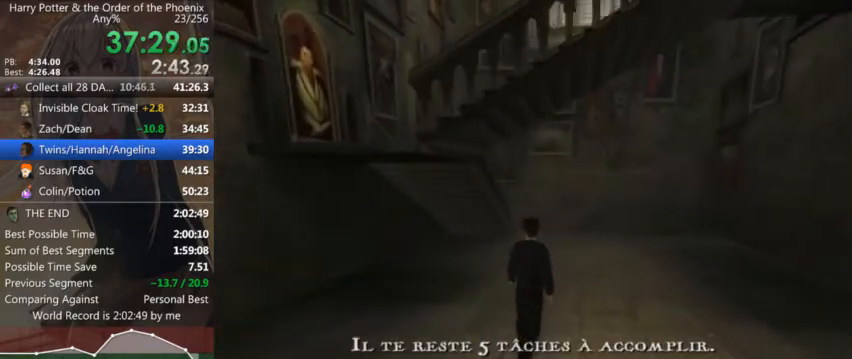
{"keys": ["shift_l", "w"], "mouse": [], "events": []}
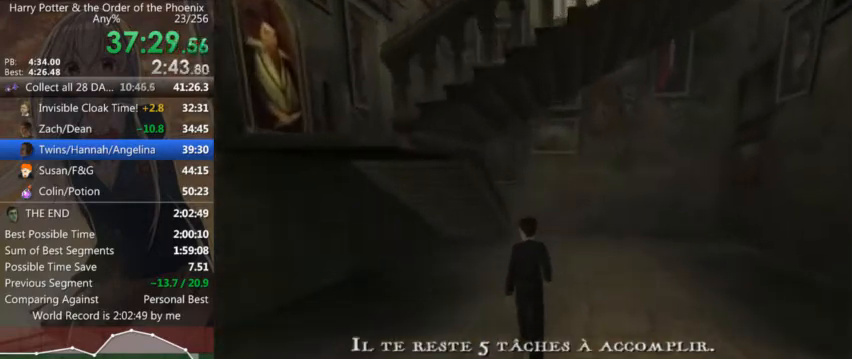
{"keys": ["shift_l", "w"], "mouse": [], "events": []}
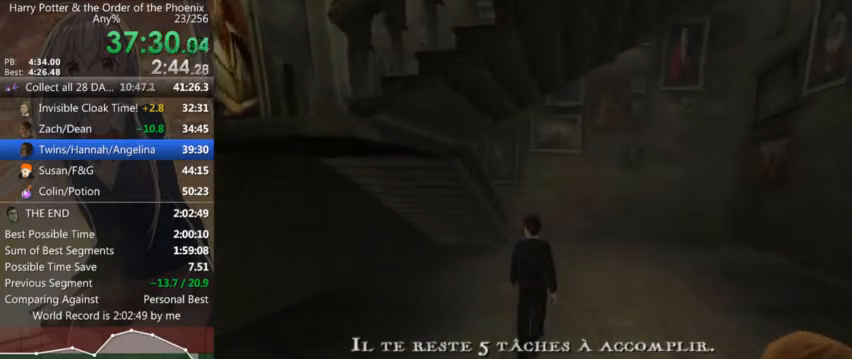
{"keys": ["shift_l", "w"], "mouse": [], "events": []}
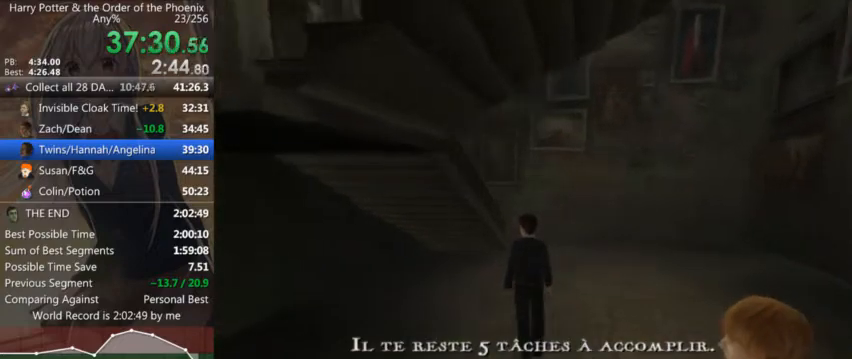
{"keys": ["shift_l", "w"], "mouse": [], "events": []}
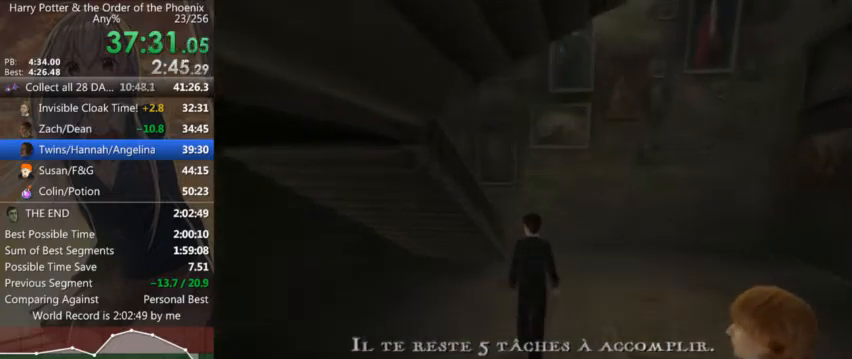
{"keys": ["shift_l", "w"], "mouse": [], "events": []}
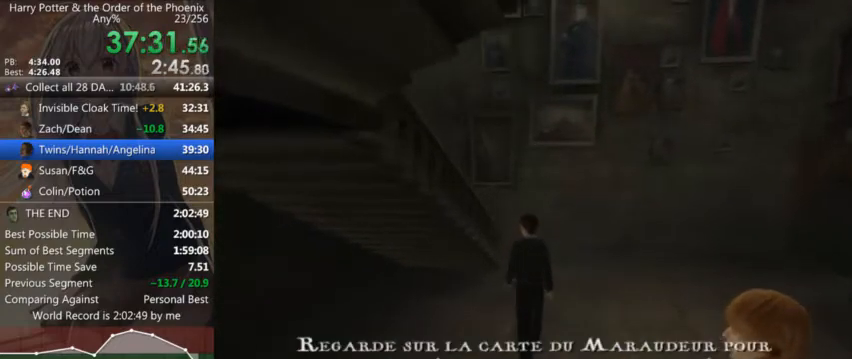
{"keys": ["shift_l", "w"], "mouse": [], "events": [[200, "a", "down"], [400, "a", "up"]]}
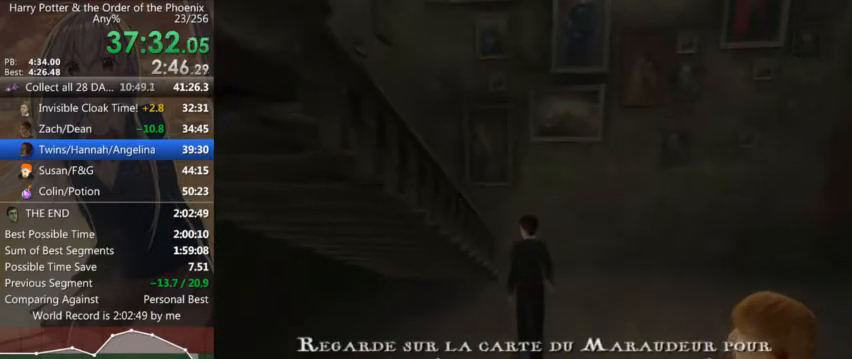
{"keys": ["shift_l", "w"], "mouse": [], "events": [[134, "a", "down"], [300, "a", "up"]]}
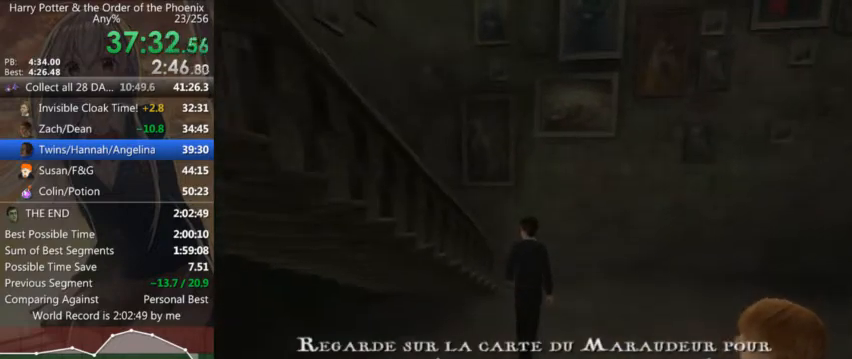
{"keys": ["shift_l", "w"], "mouse": [], "events": []}
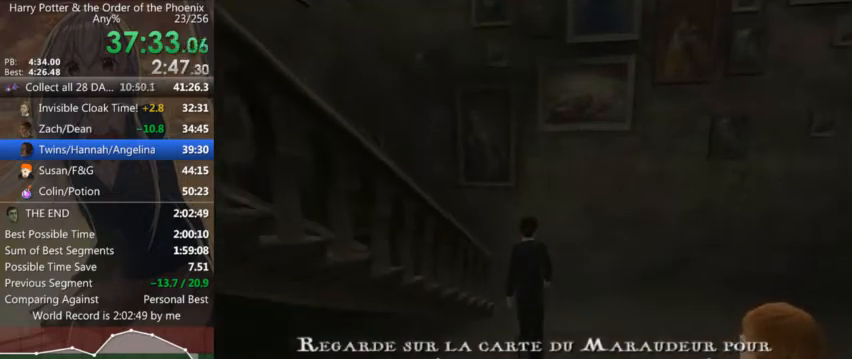
{"keys": ["a", "shift_l", "w"], "mouse": [], "events": [[100, "a", "down"]]}
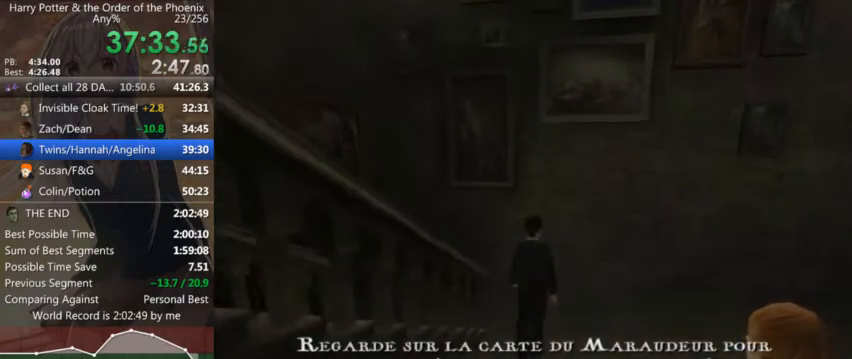
{"keys": ["a", "s", "shift_l"], "mouse": [], "events": [[134, "w", "up"], [400, "s", "down"]]}
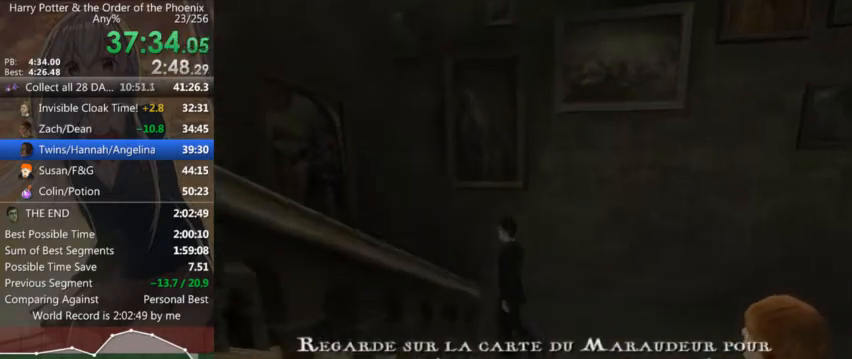
{"keys": ["a", "s", "shift_l"], "mouse": [], "events": []}
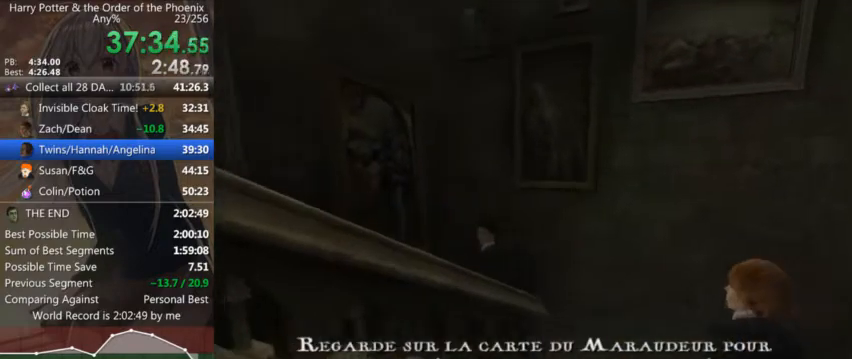
{"keys": ["a", "shift_l"], "mouse": [], "events": [[100, "s", "up"]]}
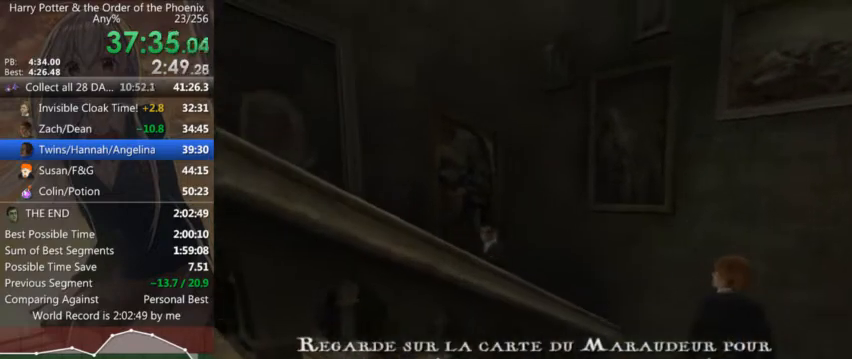
{"keys": ["a", "shift_l"], "mouse": [], "events": []}
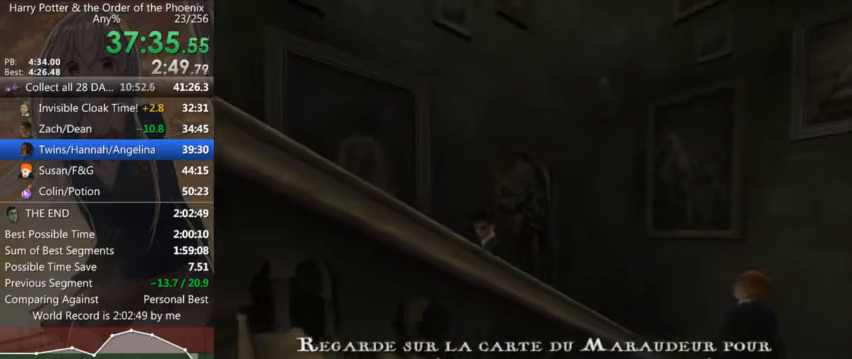
{"keys": ["a", "shift_l", "w"], "mouse": [], "events": [[434, "w", "down"]]}
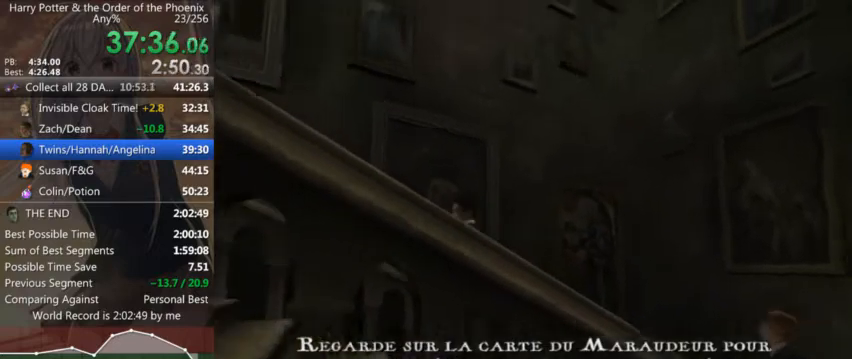
{"keys": ["a", "return"], "mouse": [], "events": [[167, "w", "up"], [500, "return", "down"], [500, "shift_l", "up"]]}
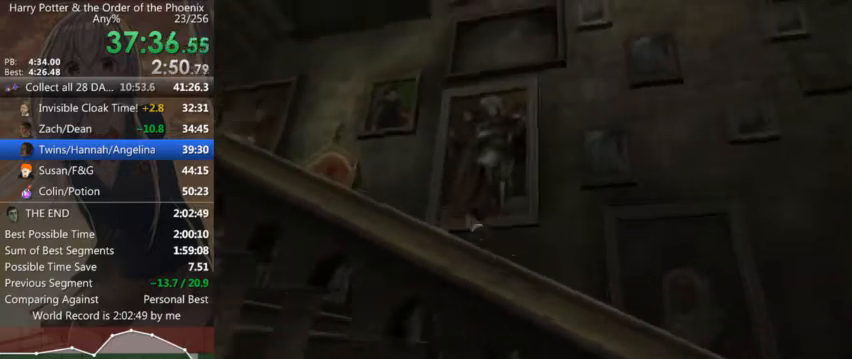
{"keys": ["d"], "mouse": [], "events": [[34, "a", "up"], [67, "return", "up"], [134, "return", "down"], [167, "d", "down"], [234, "return", "up"], [234, "shift_l", "down"], [267, "shift_l", "up"], [300, "return", "down"], [367, "return", "up"], [400, "shift_l", "down"], [467, "shift_l", "up"]]}